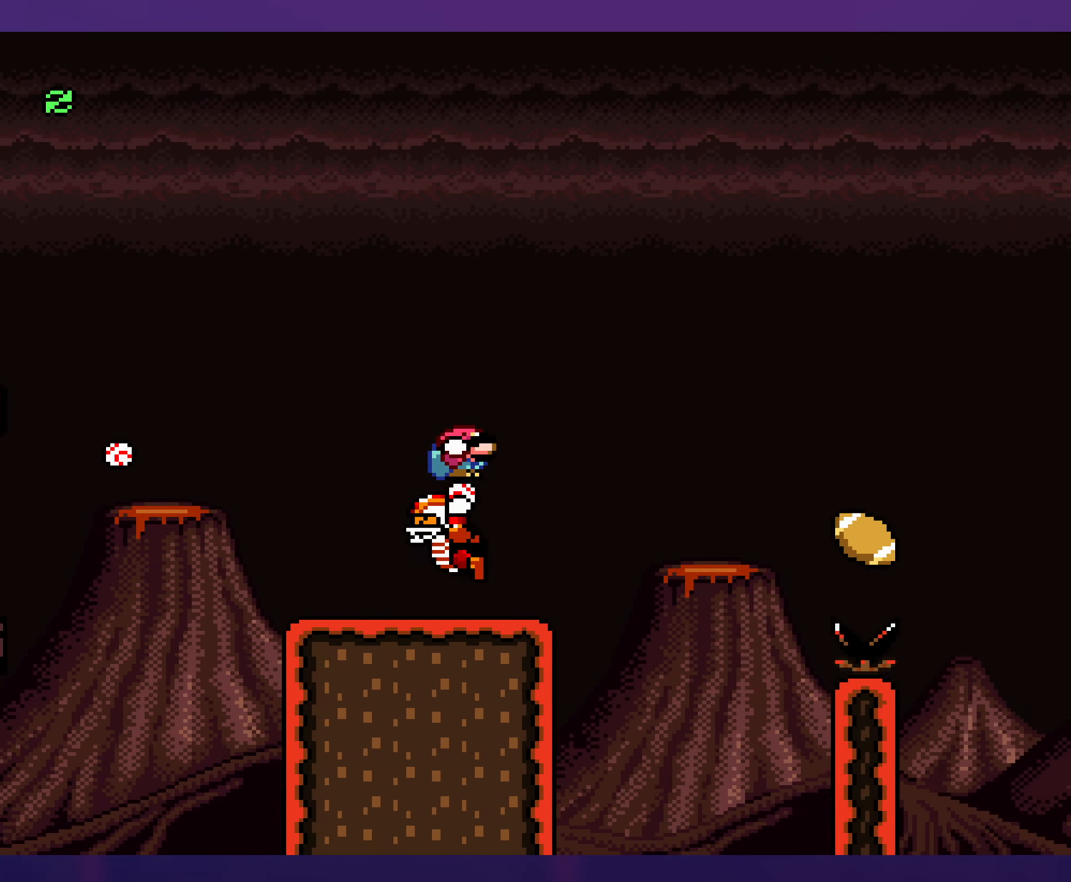
Gameplay with a controller (Nintendo layout); each line is a JSON object with the inputs held at the frame after it. "events" lists button and stick changes between this image and that frame as [ms after this image, input, new state], when the widget could be followed in between. Not read: L3 R3.
{"buttons": ["Y", "DPAD_RIGHT"], "events": [[17, "DPAD_UP", "up"], [317, "B", "up"]]}
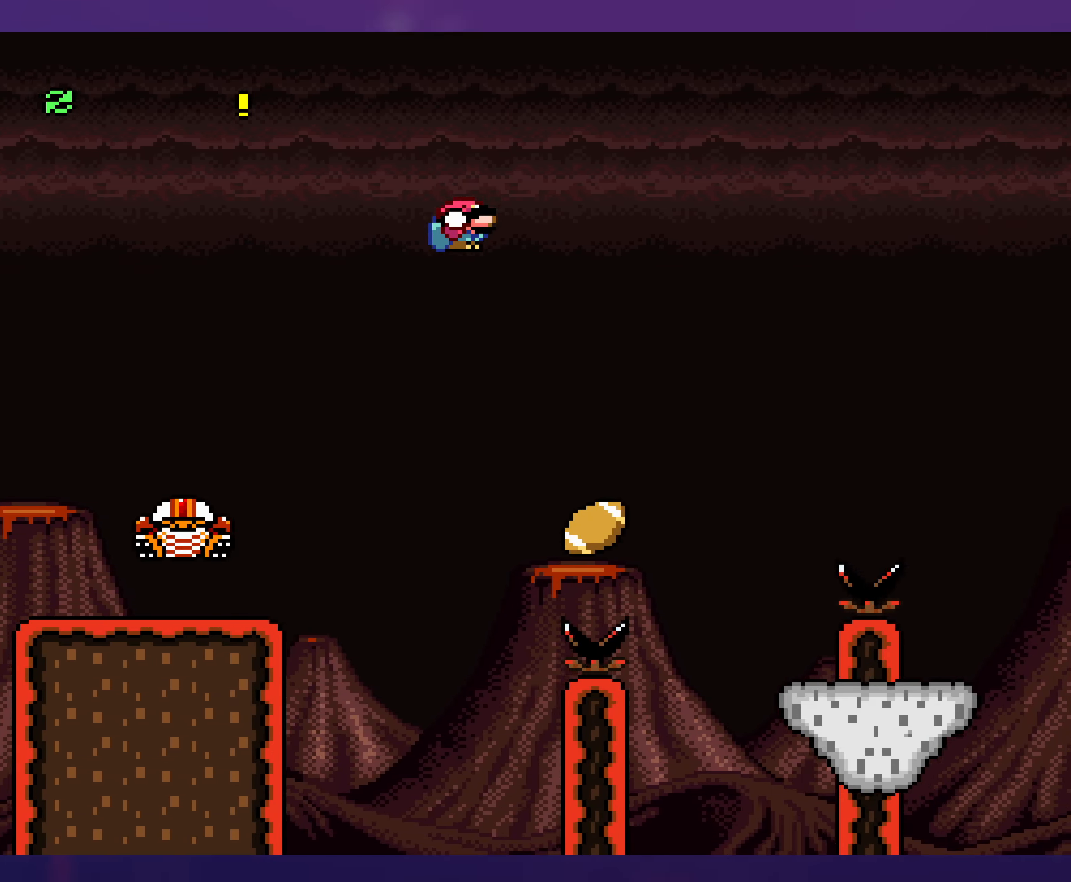
{"buttons": ["B", "Y", "DPAD_RIGHT"], "events": [[17, "DPAD_RIGHT", "up"], [67, "DPAD_LEFT", "down"], [117, "B", "down"], [134, "DPAD_LEFT", "up"], [134, "DPAD_UP", "down"], [167, "DPAD_RIGHT", "down"], [184, "DPAD_UP", "up"]]}
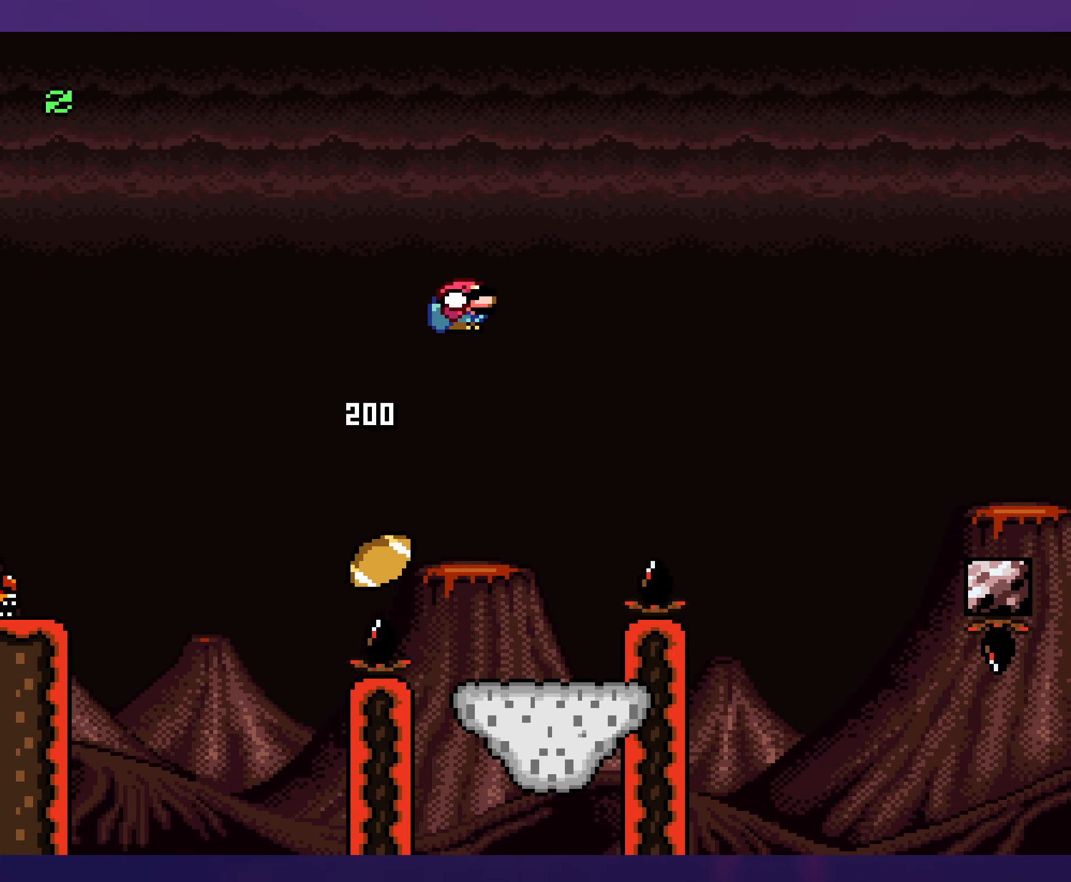
{"buttons": ["B", "Y", "DPAD_RIGHT"], "events": []}
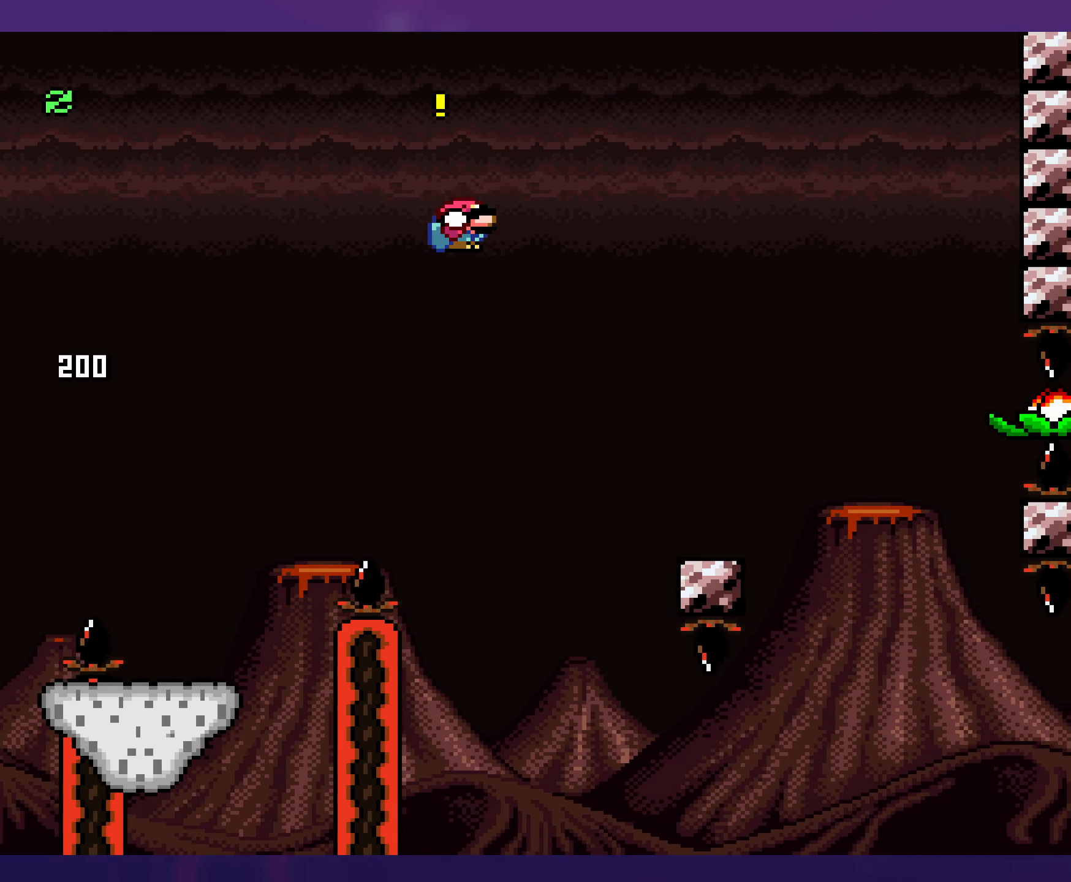
{"buttons": ["DPAD_LEFT"], "events": [[367, "DPAD_RIGHT", "up"], [384, "DPAD_LEFT", "down"], [417, "B", "up"], [500, "Y", "up"]]}
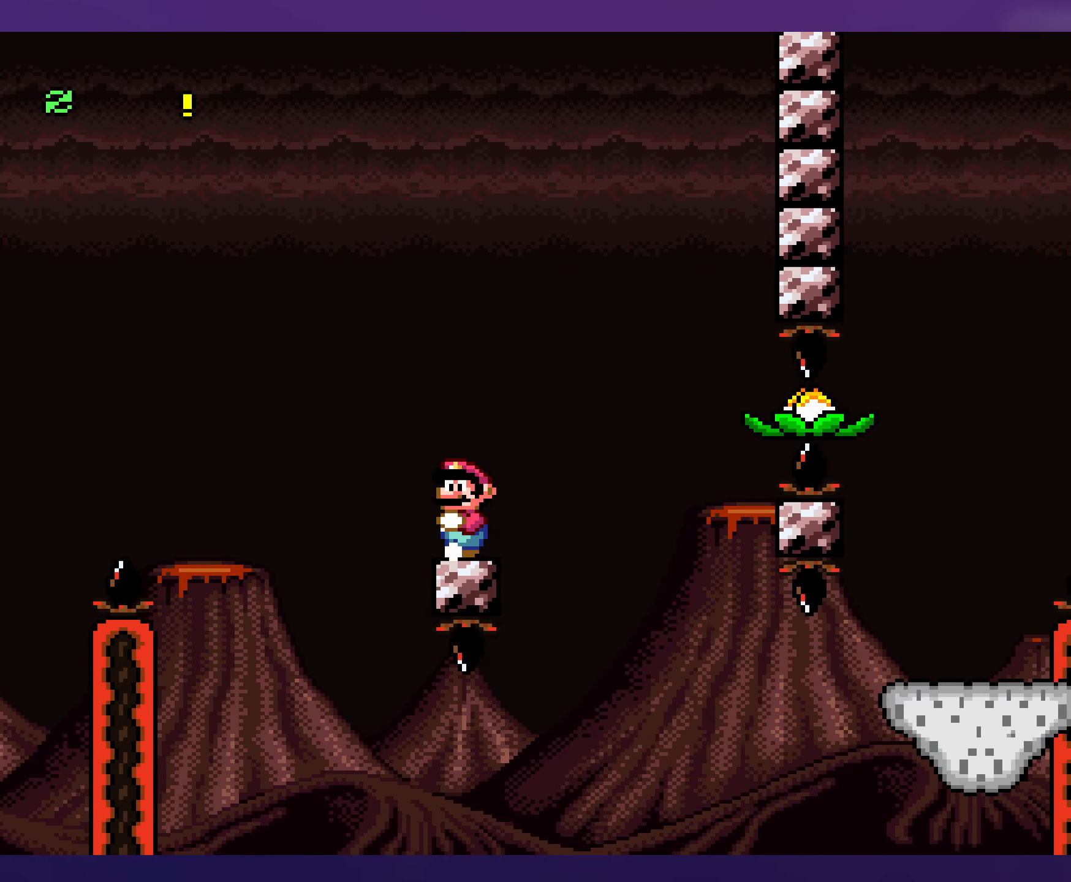
{"buttons": ["X"], "events": [[17, "DPAD_LEFT", "up"], [17, "X", "down"]]}
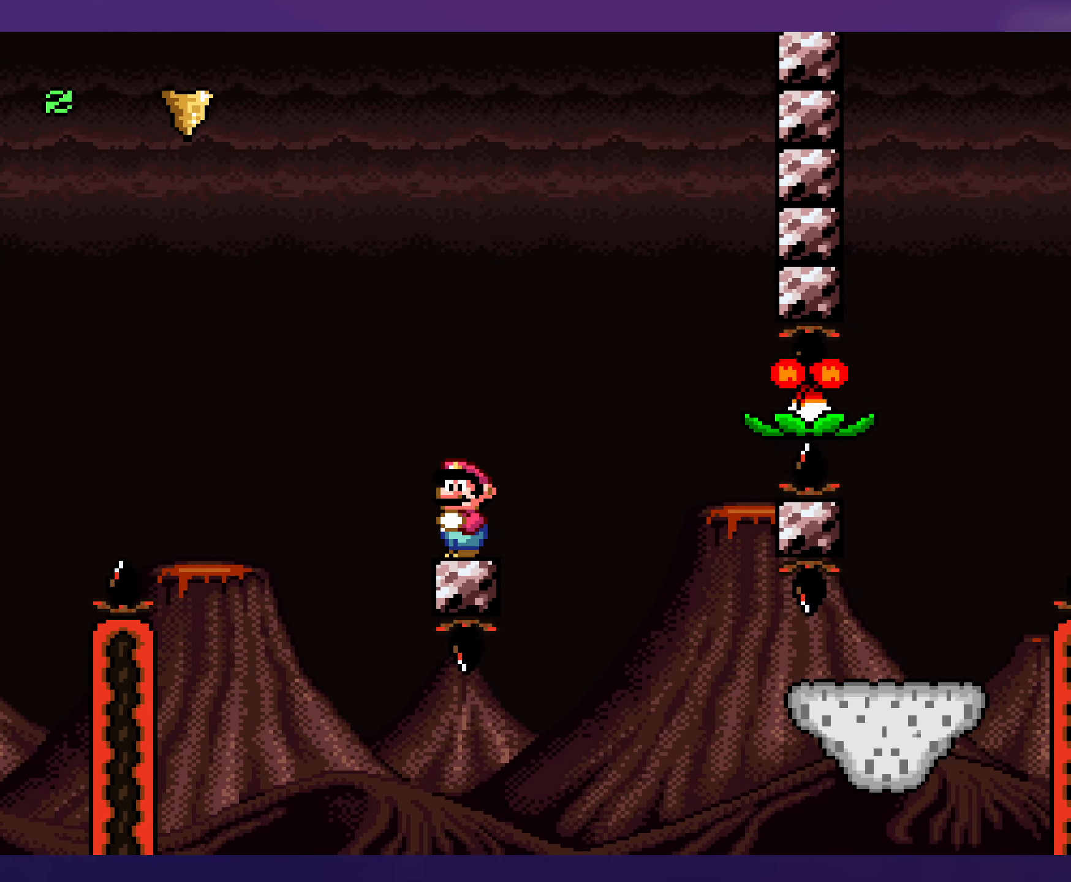
{"buttons": ["A", "X", "DPAD_RIGHT"], "events": [[134, "DPAD_RIGHT", "down"], [184, "A", "down"], [267, "A", "up"], [466, "A", "down"]]}
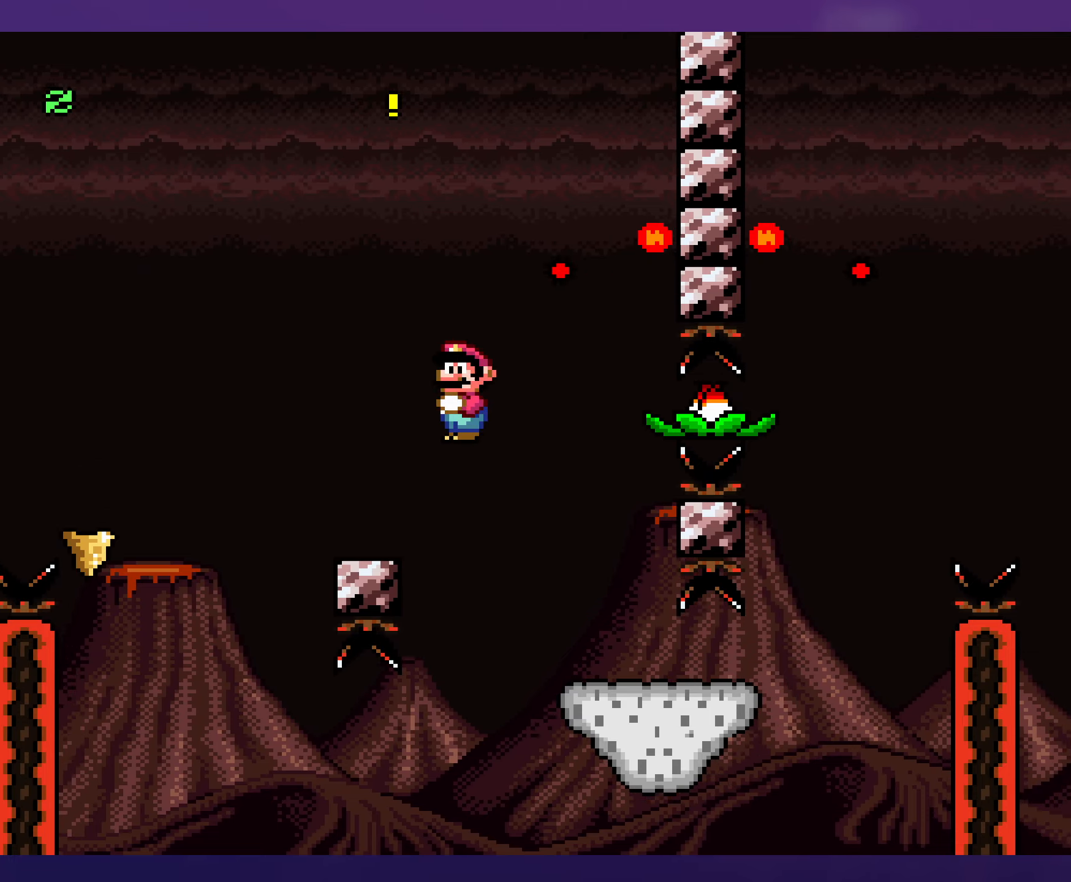
{"buttons": ["Y", "DPAD_RIGHT"], "events": [[33, "DPAD_UP", "down"], [66, "DPAD_RIGHT", "up"], [83, "DPAD_LEFT", "down"], [83, "DPAD_UP", "up"], [100, "A", "up"], [216, "X", "up"], [266, "DPAD_LEFT", "up"], [266, "Y", "down"], [416, "DPAD_RIGHT", "down"]]}
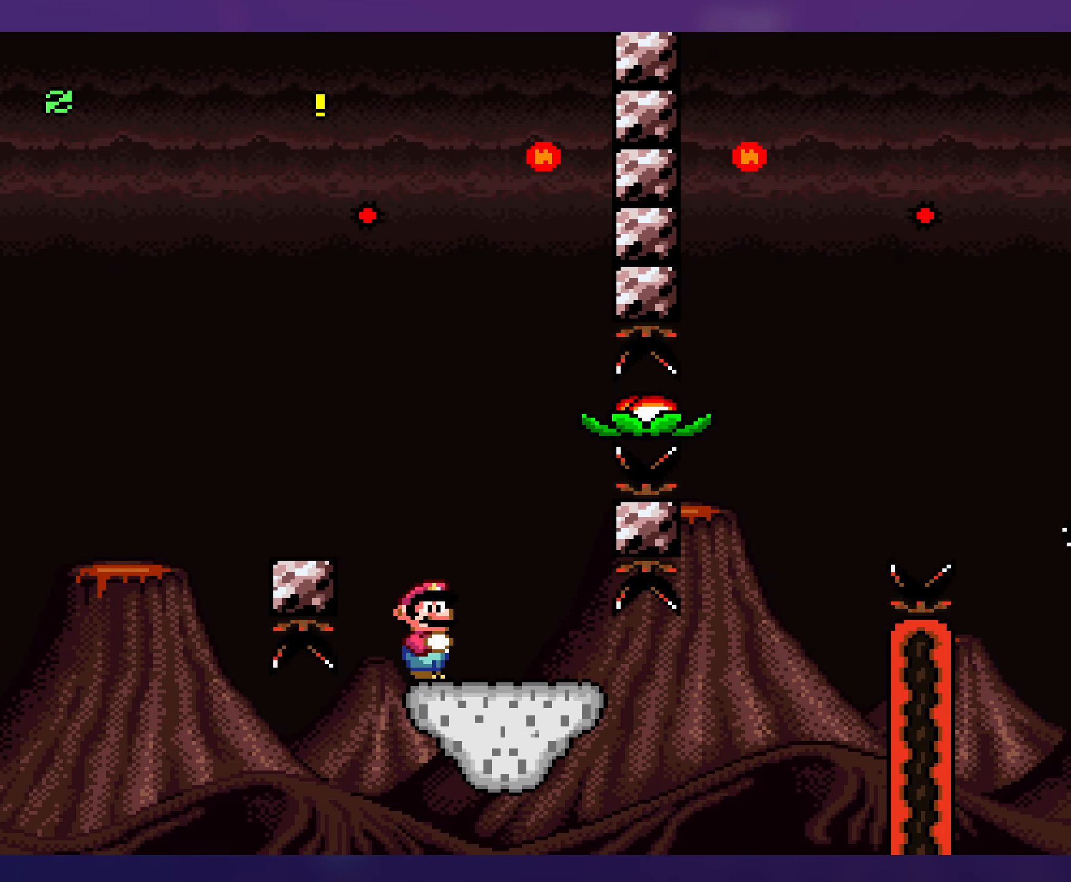
{"buttons": ["Y"], "events": [[100, "DPAD_RIGHT", "up"]]}
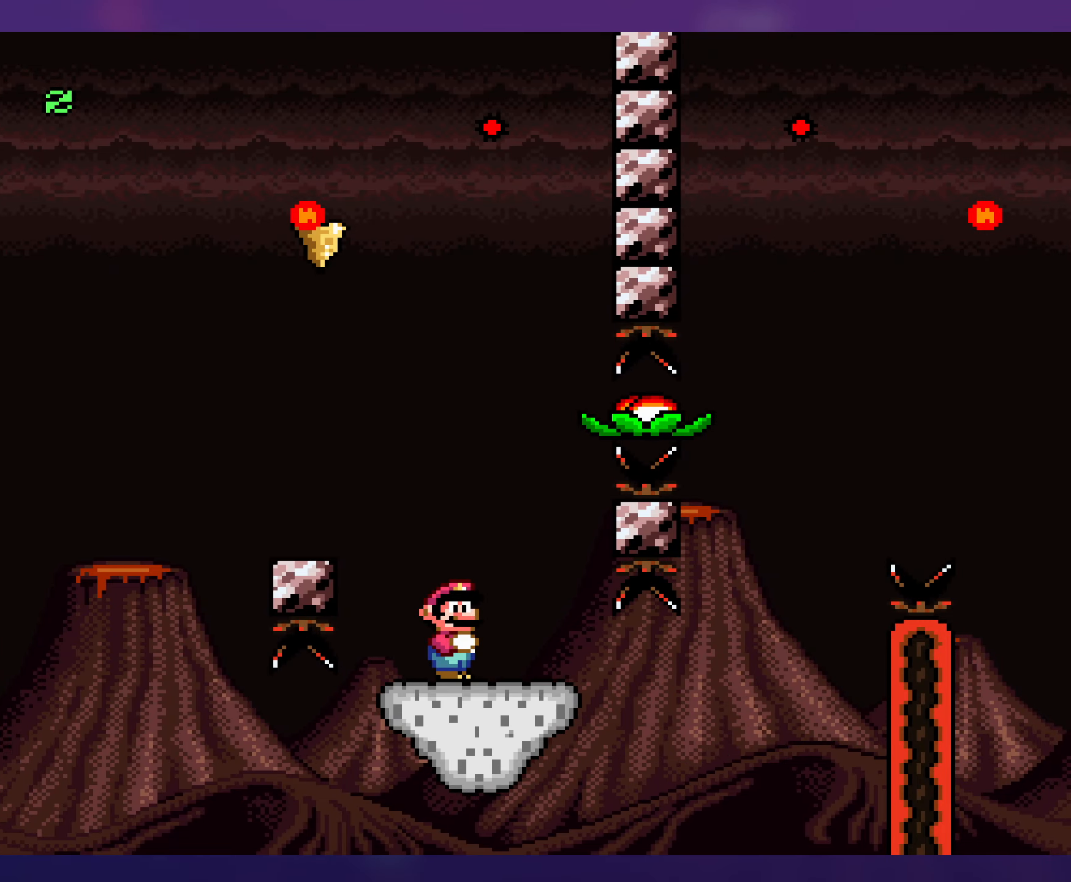
{"buttons": ["B", "Y", "DPAD_LEFT"], "events": [[316, "DPAD_LEFT", "down"], [416, "B", "down"]]}
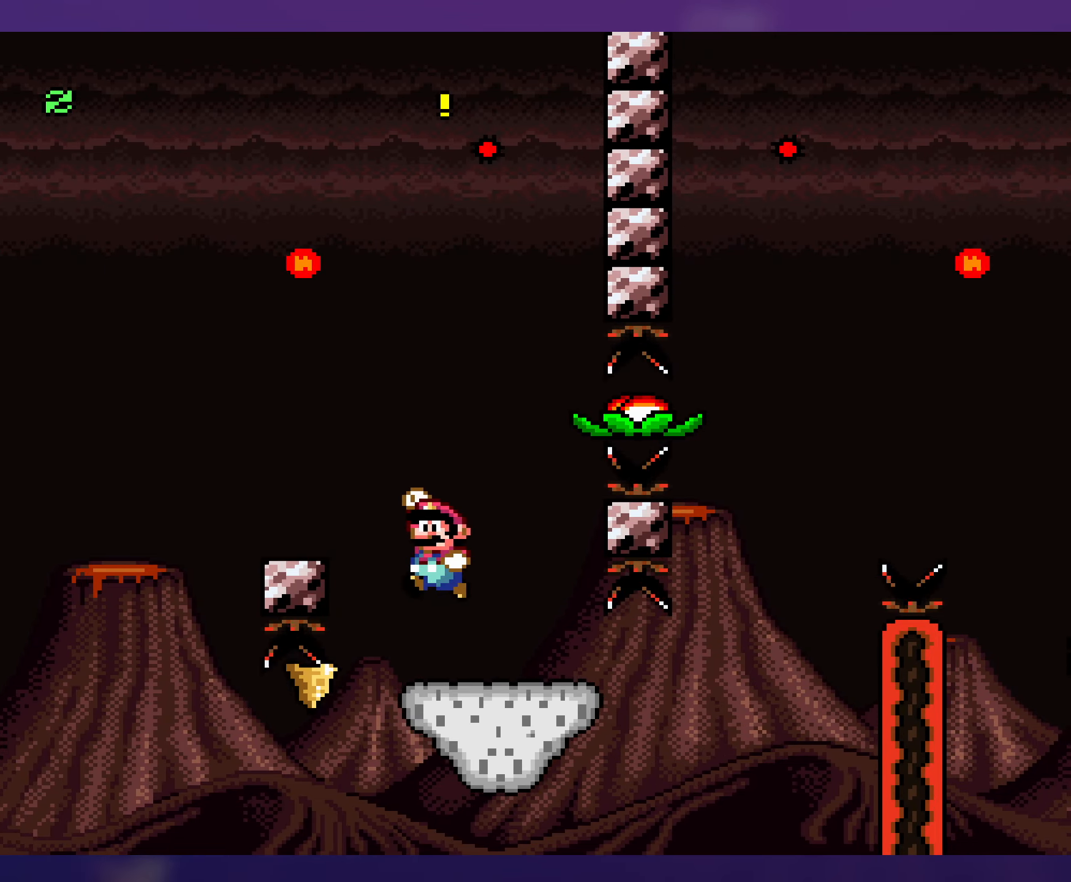
{"buttons": ["B", "Y", "DPAD_RIGHT"], "events": [[16, "B", "up"], [16, "DPAD_LEFT", "up"], [116, "DPAD_RIGHT", "down"], [200, "B", "down"]]}
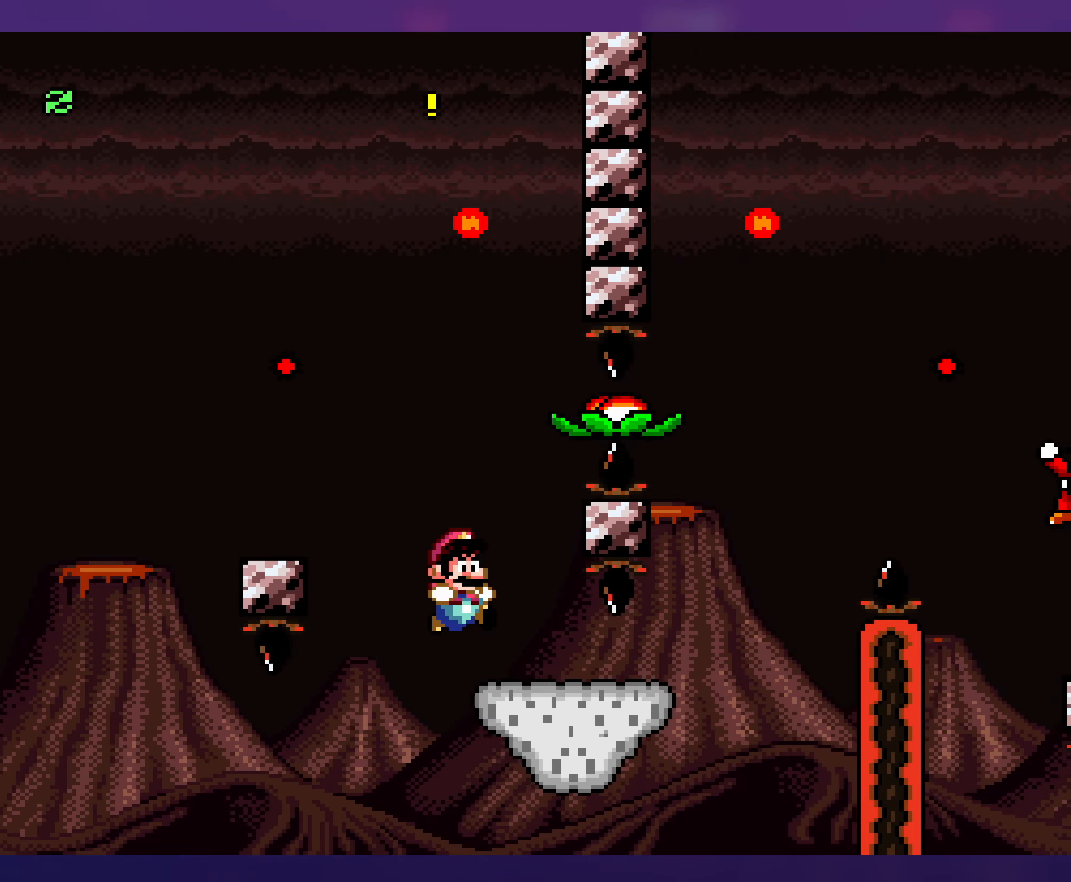
{"buttons": ["B", "Y", "DPAD_RIGHT"], "events": [[66, "DPAD_DOWN", "down"], [83, "B", "up"], [383, "DPAD_DOWN", "up"], [400, "B", "down"]]}
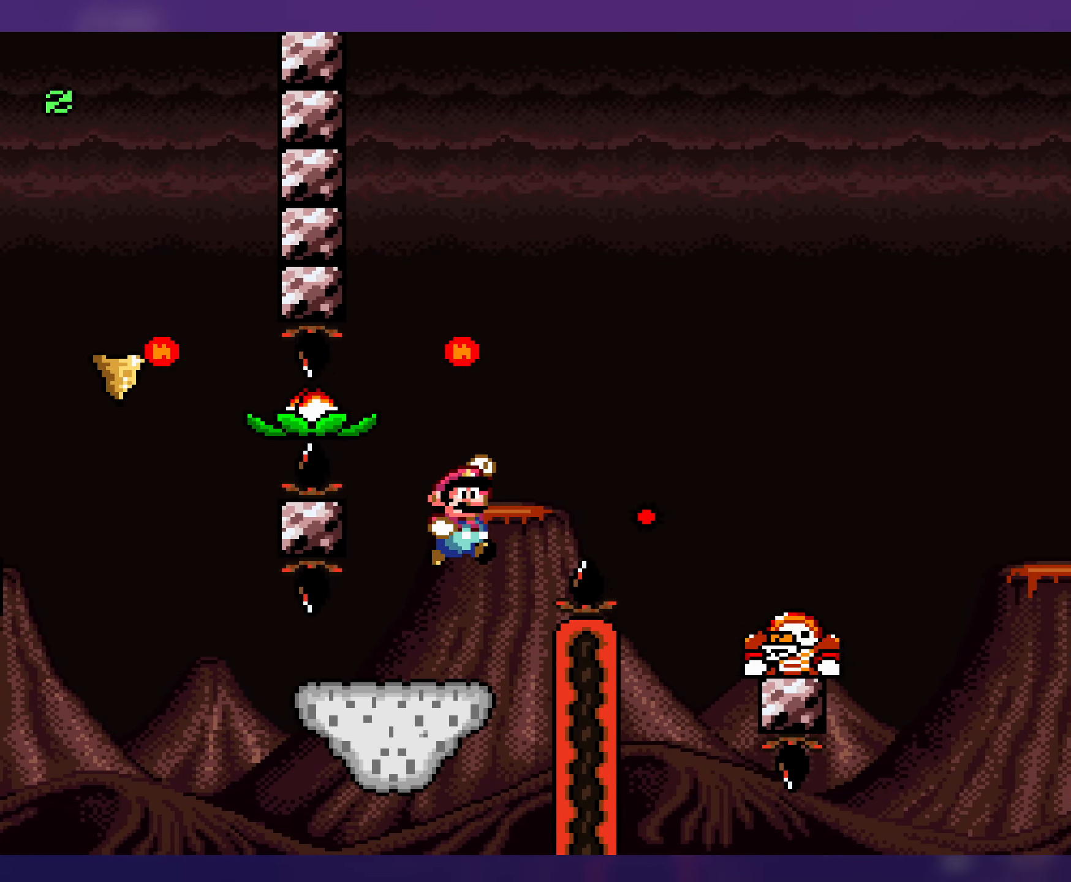
{"buttons": ["B", "Y", "DPAD_RIGHT"], "events": []}
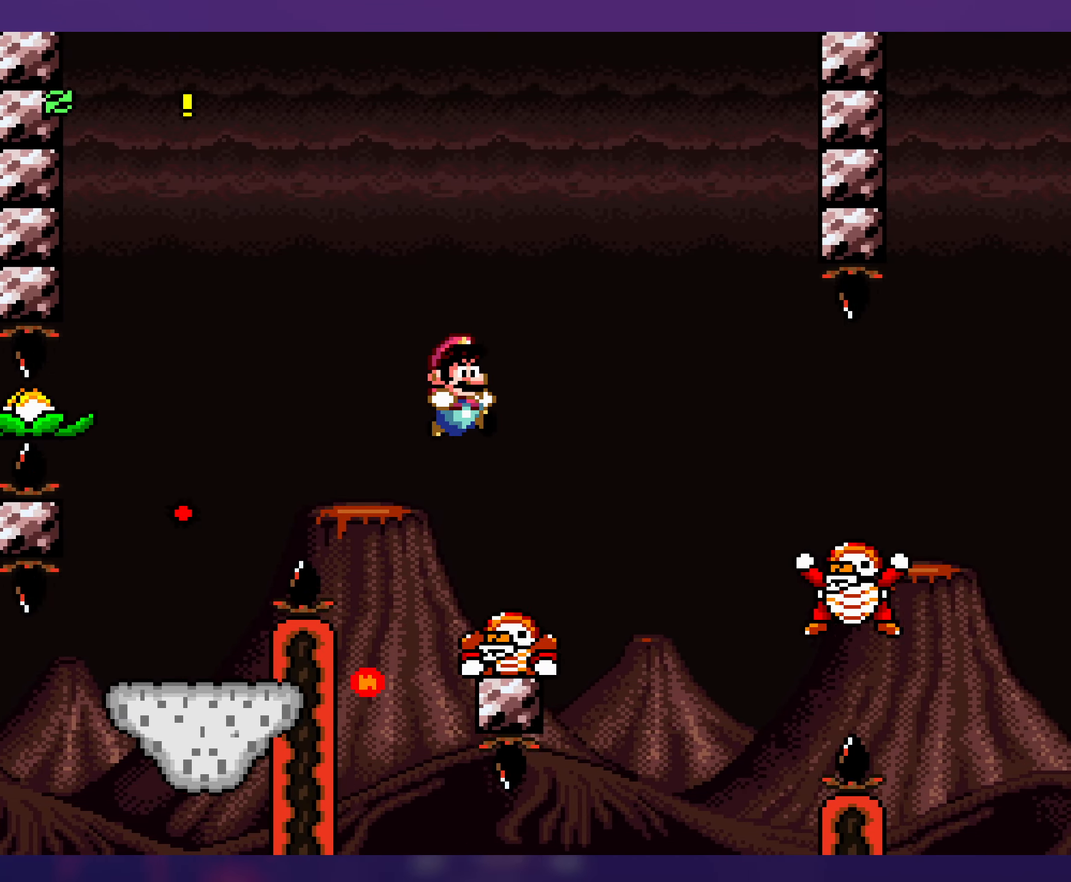
{"buttons": ["B", "Y", "DPAD_RIGHT"], "events": [[133, "DPAD_LEFT", "down"], [133, "DPAD_RIGHT", "up"], [366, "DPAD_LEFT", "up"], [366, "DPAD_UP", "down"], [383, "DPAD_UP", "up"], [400, "DPAD_RIGHT", "down"]]}
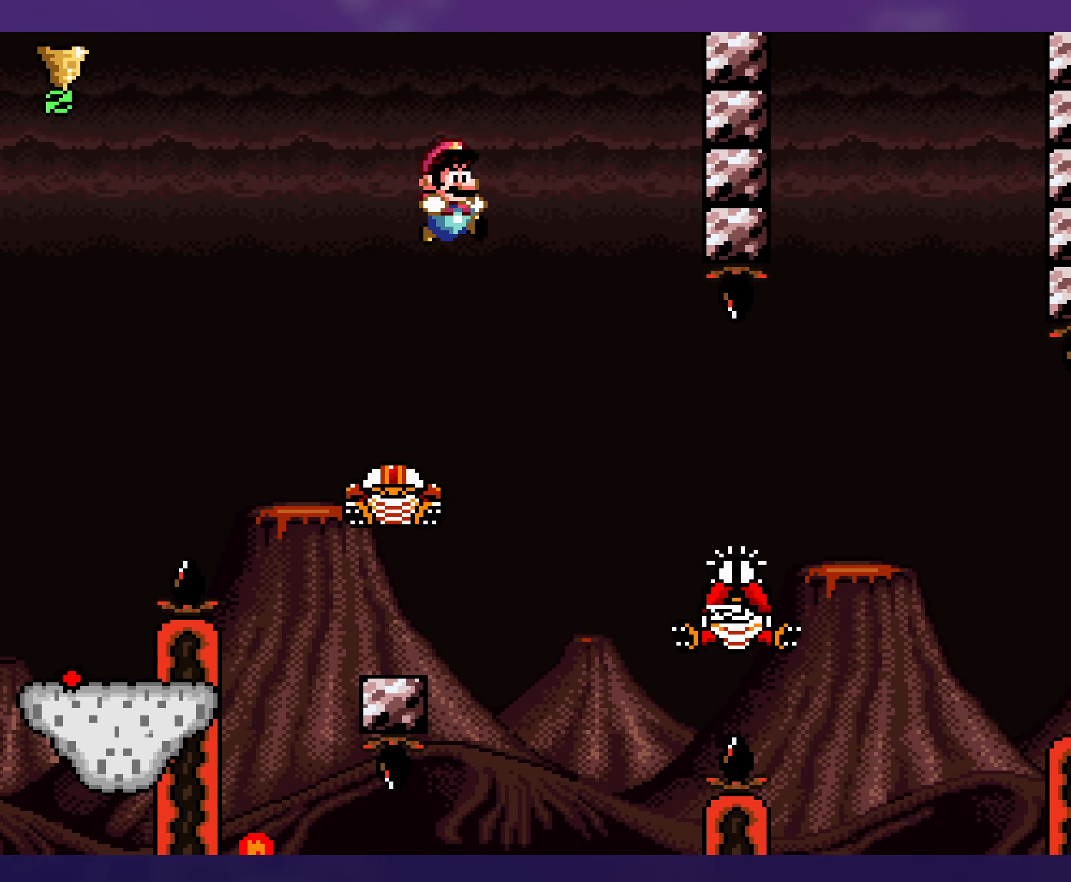
{"buttons": ["Y", "DPAD_RIGHT"], "events": [[66, "B", "up"], [216, "B", "down"], [383, "B", "up"]]}
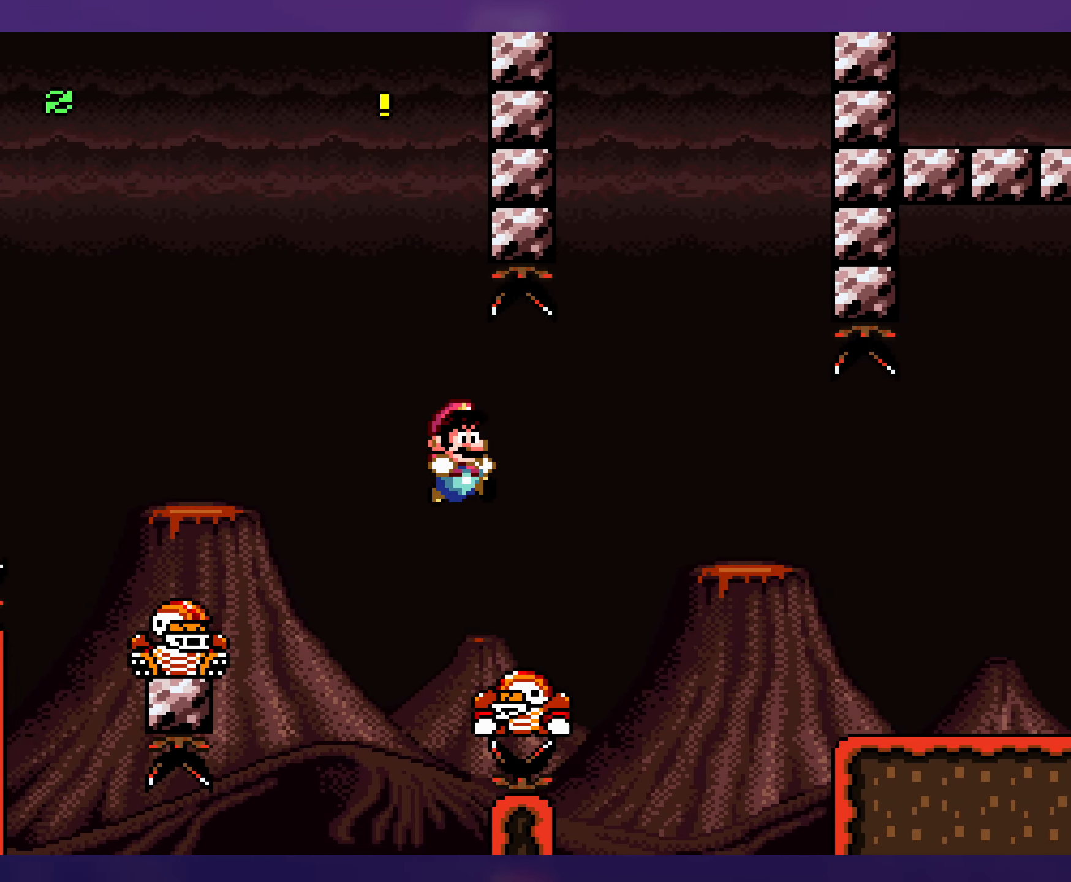
{"buttons": ["Y"], "events": [[33, "B", "down"], [66, "DPAD_RIGHT", "up"], [83, "DPAD_LEFT", "down"], [150, "DPAD_LEFT", "up"], [166, "DPAD_RIGHT", "down"], [250, "B", "up"], [383, "DPAD_RIGHT", "up"]]}
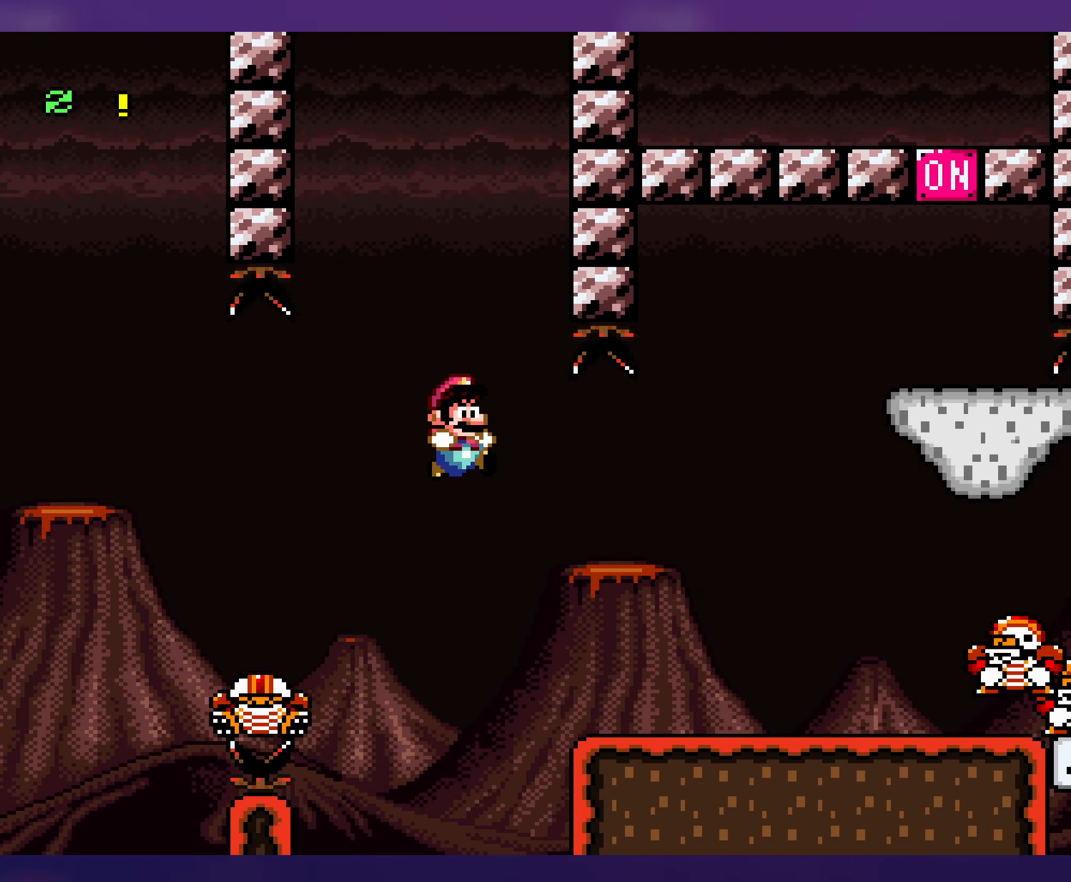
{"buttons": ["Y", "DPAD_RIGHT"], "events": [[33, "DPAD_RIGHT", "down"], [333, "DPAD_DOWN", "down"], [366, "B", "down"], [483, "B", "up"], [500, "DPAD_DOWN", "up"]]}
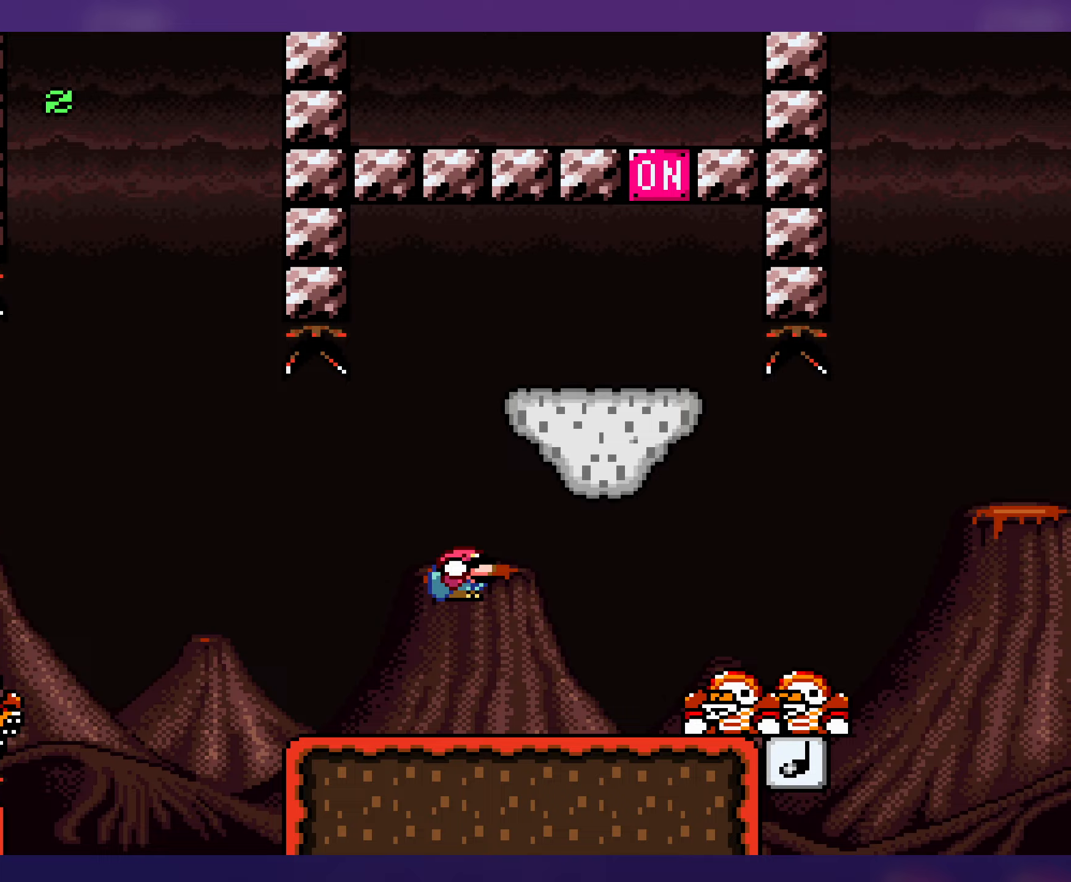
{"buttons": ["B", "Y", "DPAD_LEFT"], "events": [[300, "B", "down"], [333, "DPAD_RIGHT", "up"], [367, "DPAD_LEFT", "down"]]}
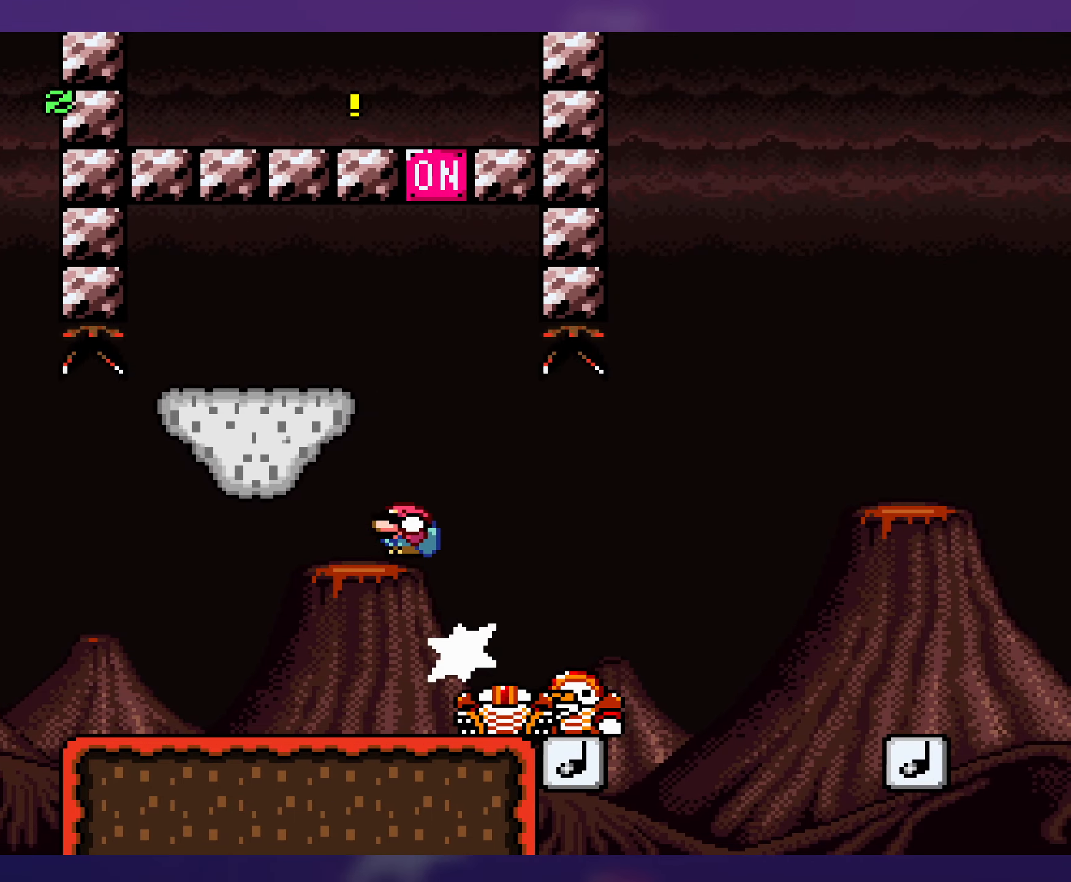
{"buttons": ["Y"], "events": [[233, "DPAD_LEFT", "up"], [250, "DPAD_UP", "down"], [283, "DPAD_RIGHT", "down"], [283, "DPAD_UP", "up"], [317, "B", "up"], [467, "DPAD_RIGHT", "up"]]}
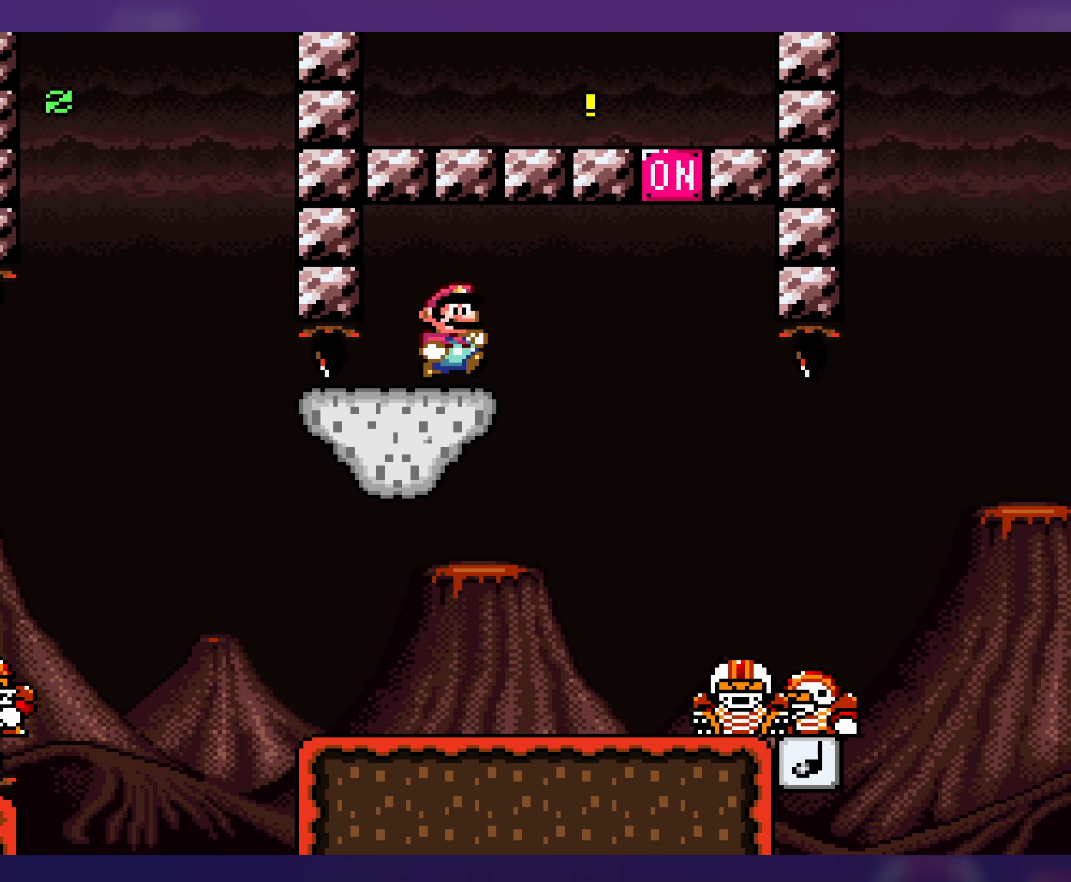
{"buttons": ["Y"], "events": []}
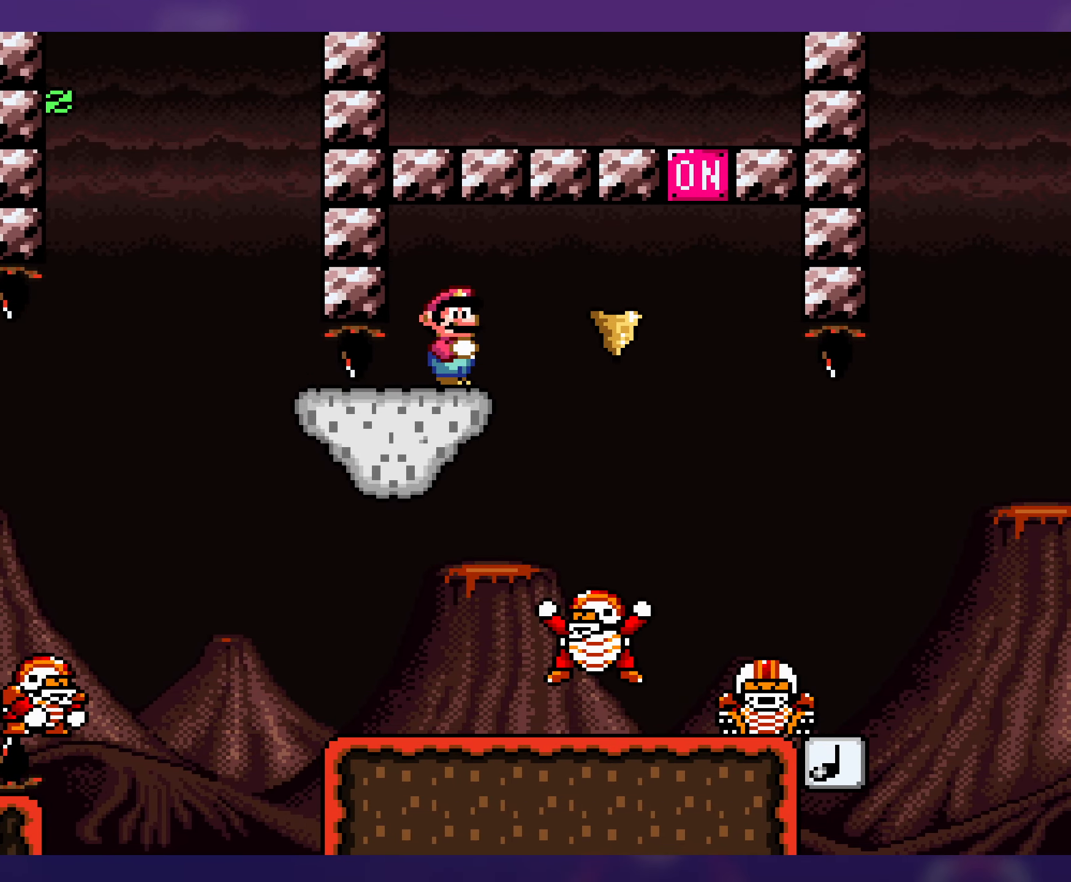
{"buttons": ["Y"], "events": [[333, "DPAD_LEFT", "down"], [483, "DPAD_LEFT", "up"]]}
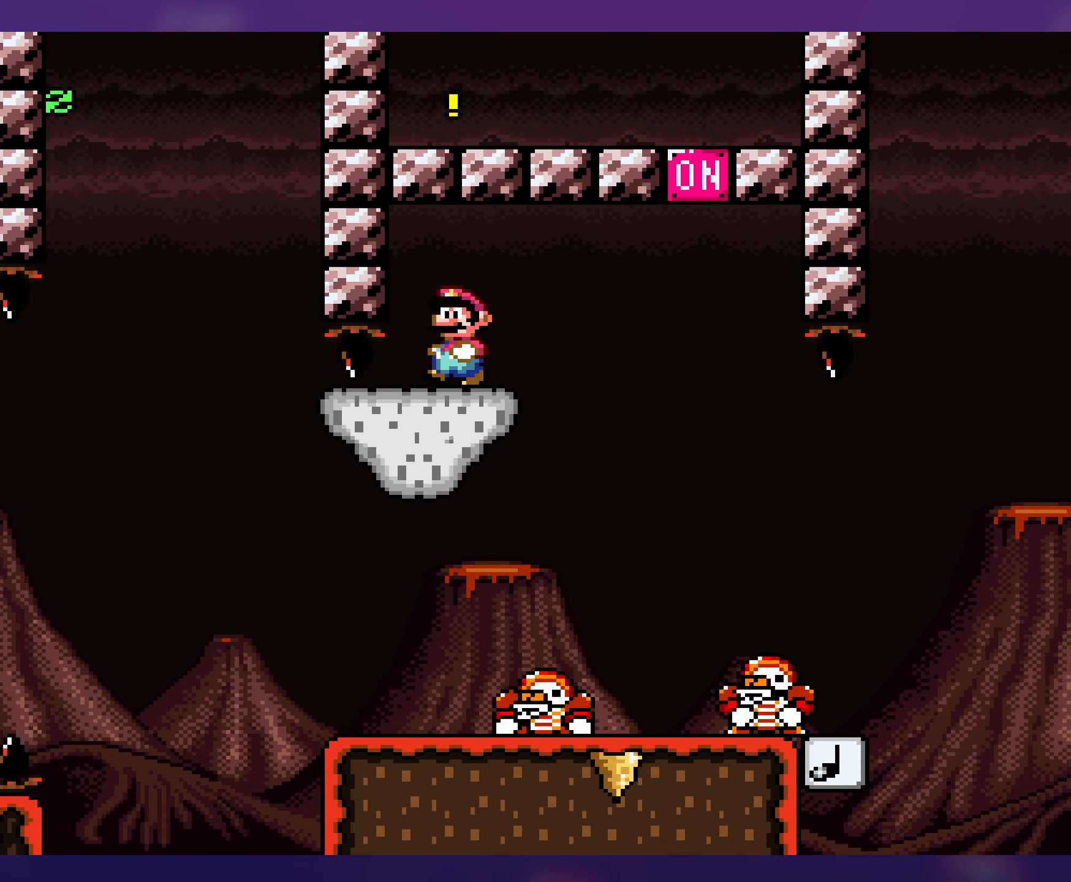
{"buttons": ["Y", "DPAD_DOWN", "DPAD_RIGHT"], "events": [[183, "DPAD_RIGHT", "down"], [483, "DPAD_DOWN", "down"]]}
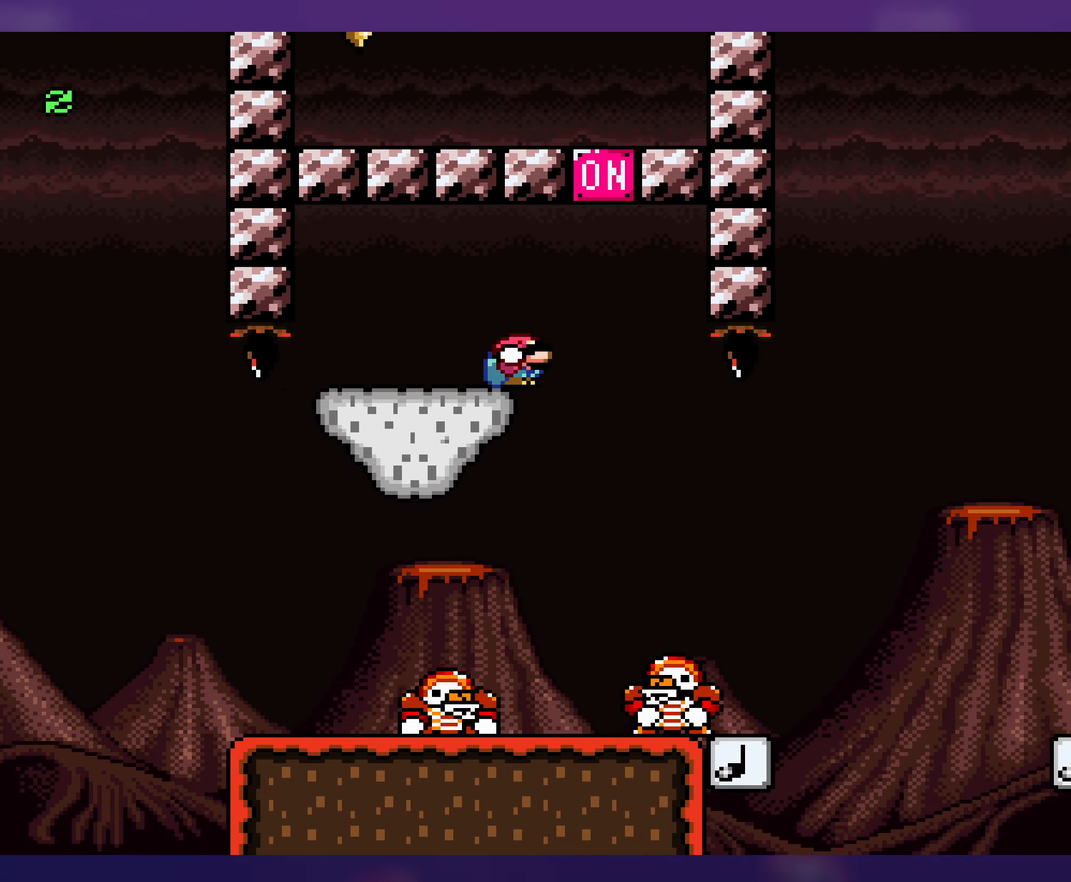
{"buttons": ["B", "Y", "DPAD_LEFT"], "events": [[17, "B", "down"], [83, "DPAD_RIGHT", "up"], [167, "DPAD_DOWN", "up"], [167, "DPAD_LEFT", "down"]]}
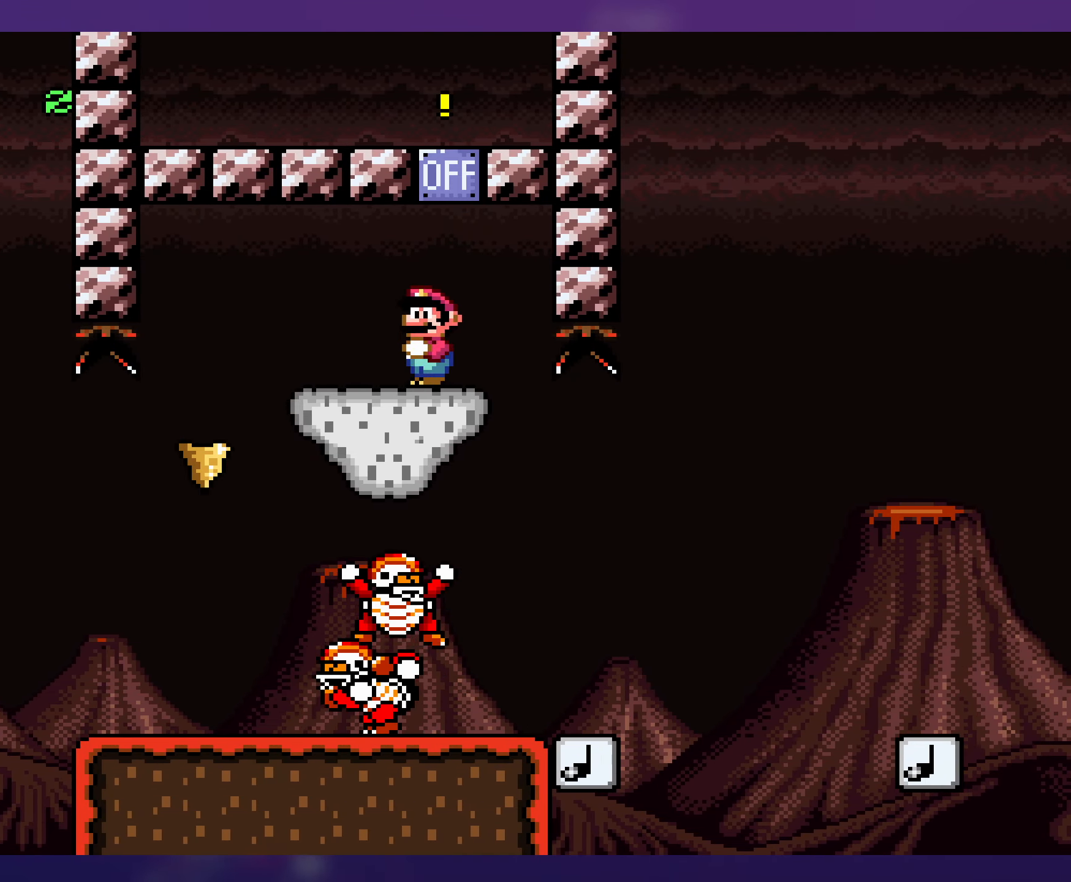
{"buttons": ["Y", "DPAD_RIGHT"], "events": [[283, "DPAD_LEFT", "up"], [317, "B", "up"], [317, "DPAD_RIGHT", "down"]]}
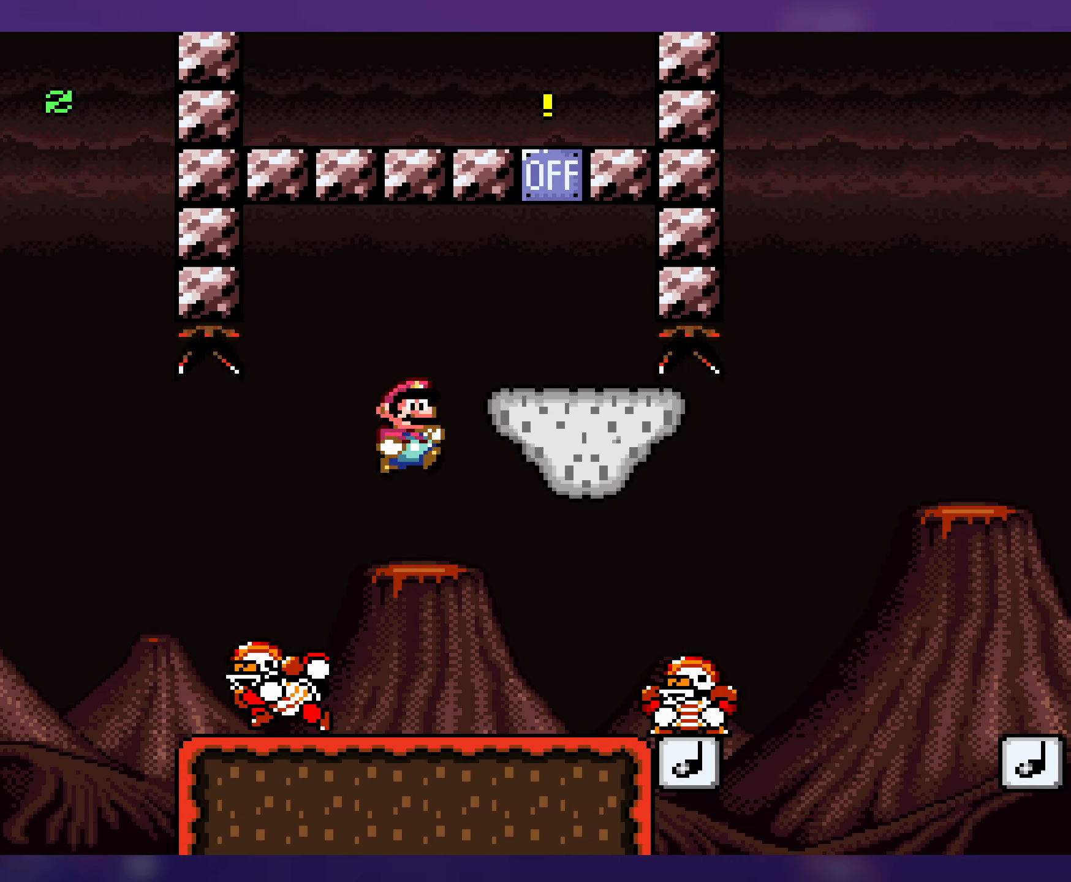
{"buttons": ["Y", "DPAD_DOWN", "DPAD_RIGHT"], "events": [[17, "DPAD_RIGHT", "up"], [167, "DPAD_RIGHT", "down"], [317, "DPAD_DOWN", "down"], [383, "B", "down"], [467, "B", "up"]]}
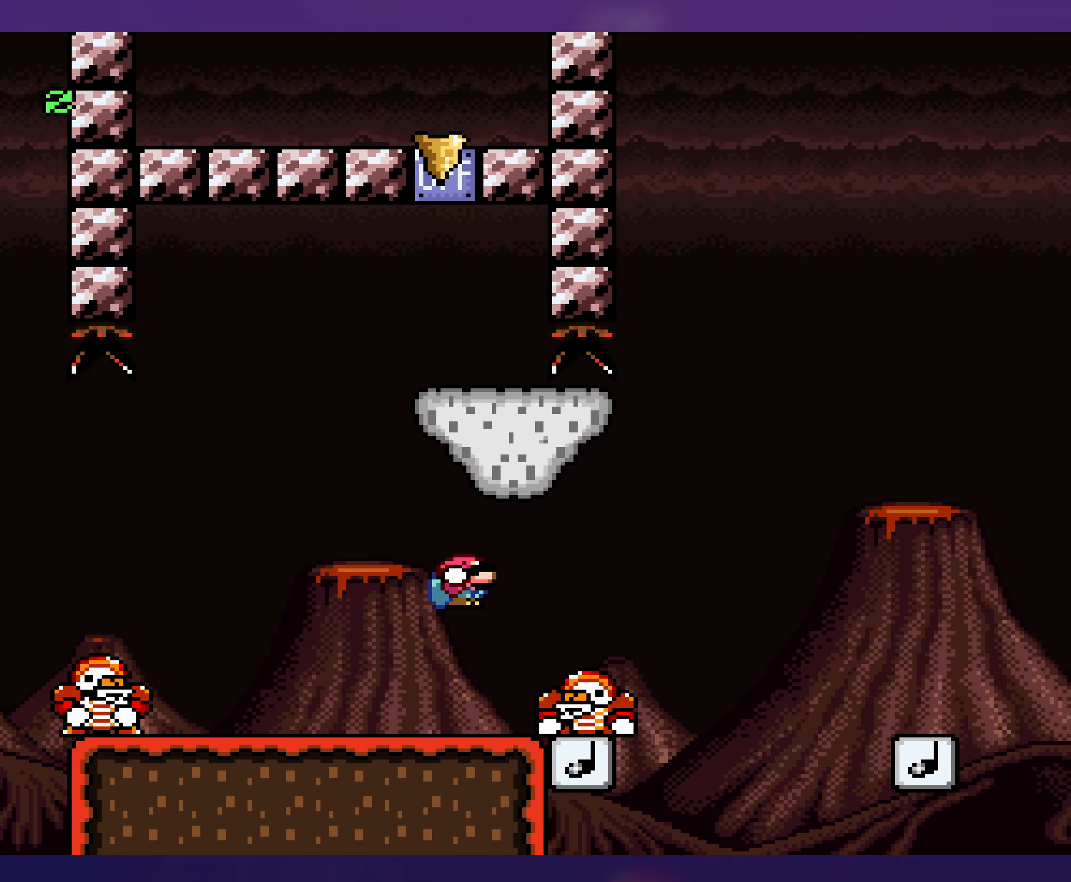
{"buttons": ["Y", "DPAD_RIGHT"], "events": [[17, "DPAD_DOWN", "up"], [183, "DPAD_RIGHT", "up"], [183, "DPAD_UP", "down"], [200, "DPAD_UP", "up"], [217, "DPAD_LEFT", "down"], [250, "B", "down"], [367, "DPAD_LEFT", "up"], [367, "DPAD_RIGHT", "down"], [483, "B", "up"]]}
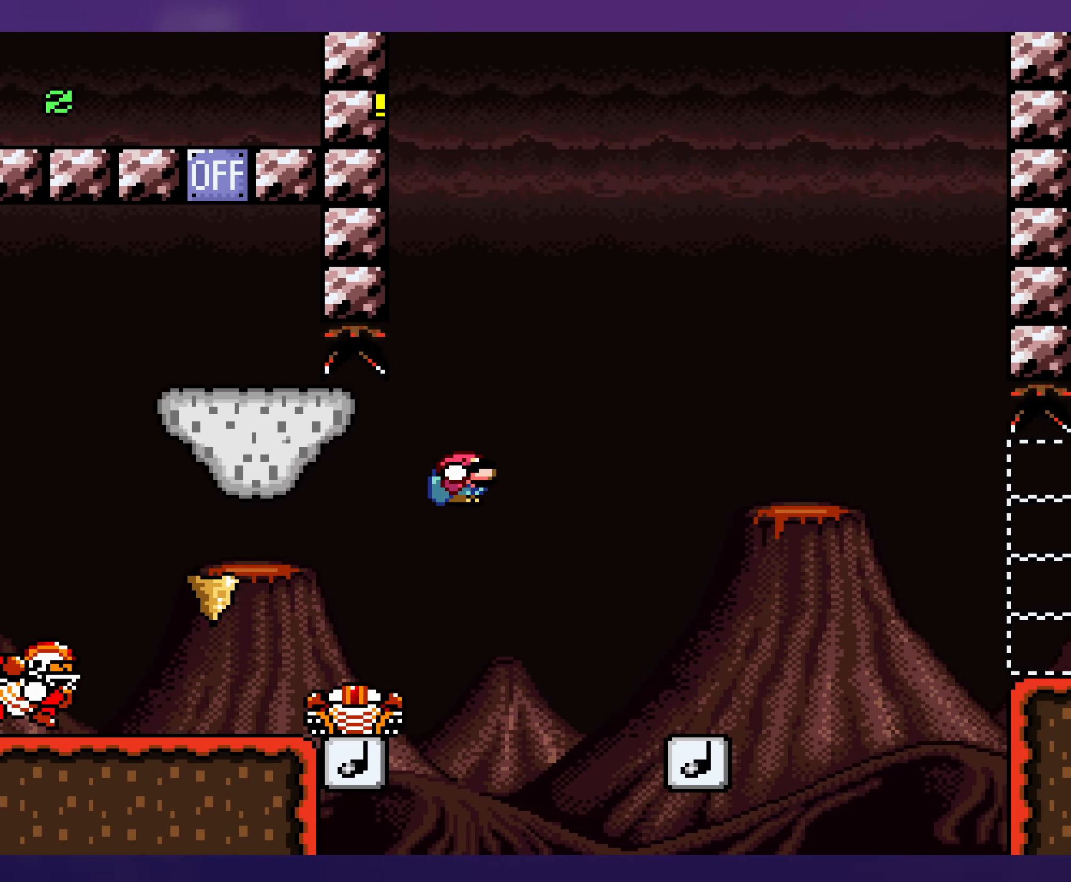
{"buttons": ["Y", "DPAD_LEFT"], "events": [[383, "DPAD_RIGHT", "up"], [383, "DPAD_UP", "down"], [400, "DPAD_LEFT", "down"], [400, "DPAD_UP", "up"]]}
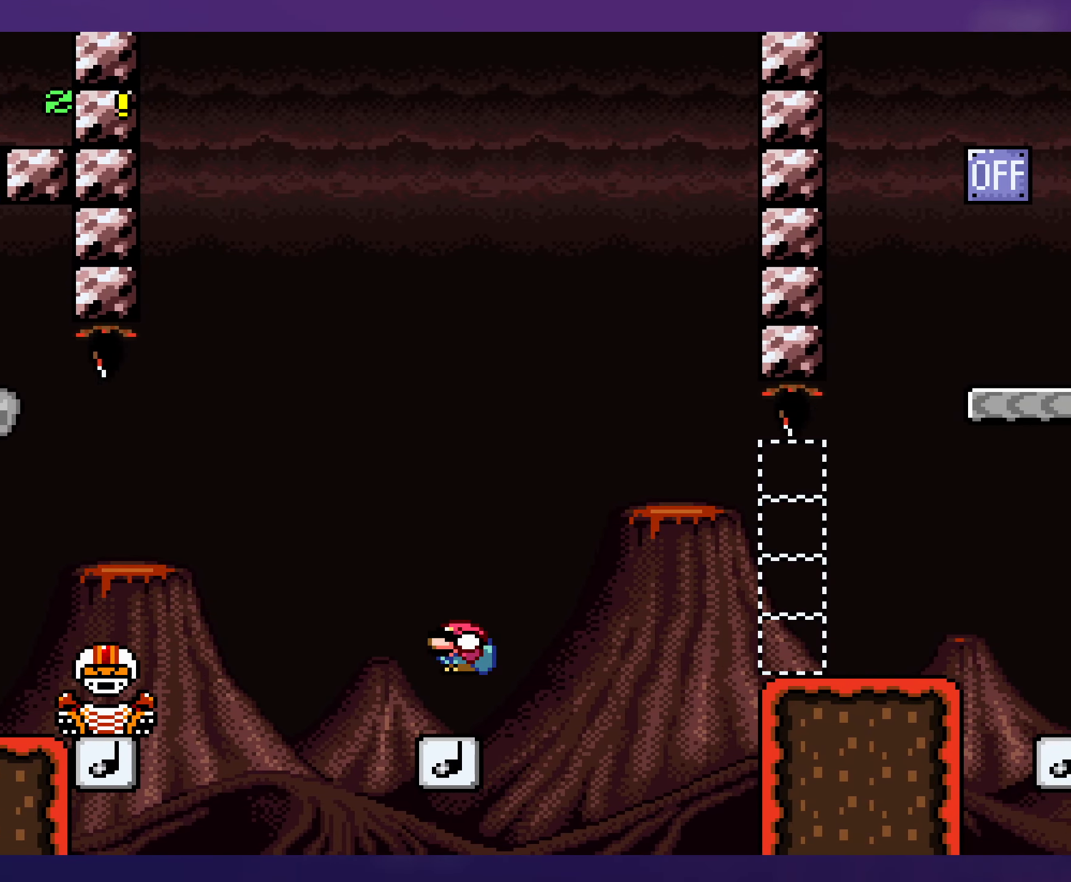
{"buttons": ["B", "Y", "DPAD_RIGHT"], "events": [[50, "DPAD_LEFT", "up"], [84, "DPAD_UP", "down"], [100, "DPAD_RIGHT", "down"], [100, "DPAD_UP", "up"], [300, "B", "down"], [400, "B", "up"], [500, "B", "down"]]}
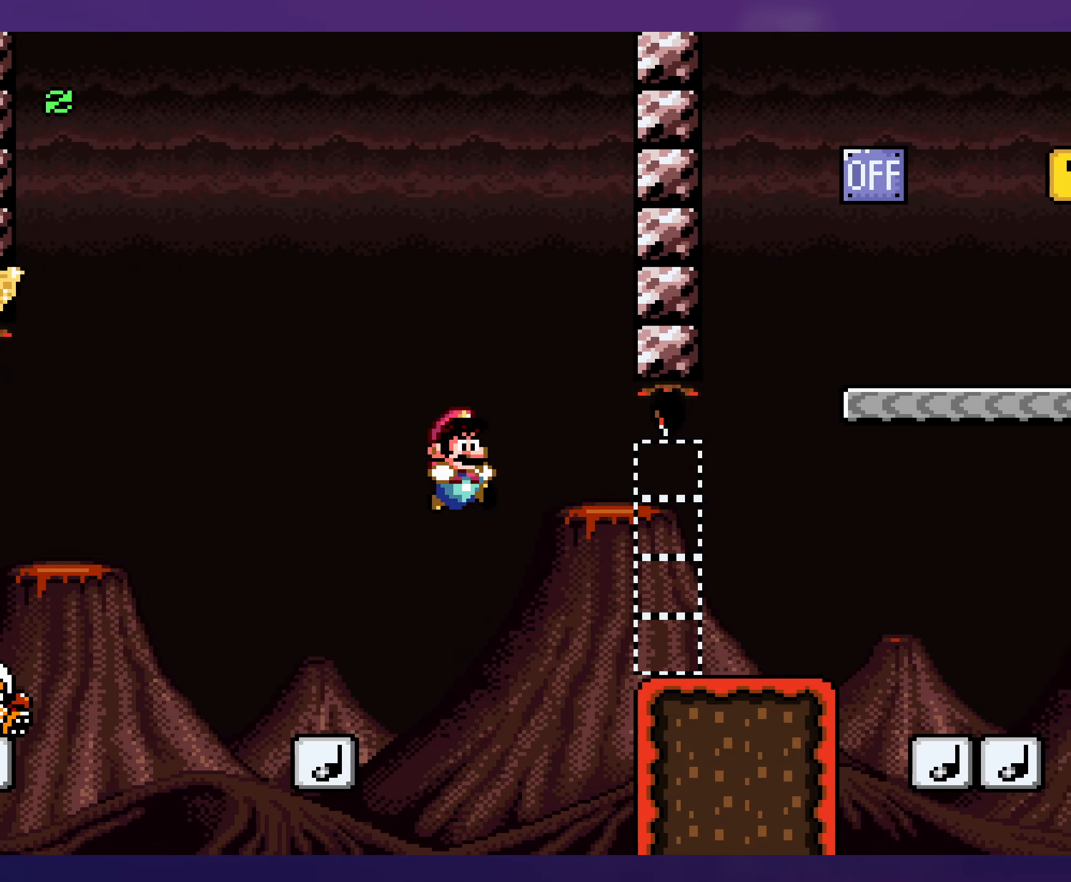
{"buttons": ["B", "Y", "DPAD_DOWN", "DPAD_RIGHT"], "events": [[184, "B", "up"], [417, "DPAD_DOWN", "down"], [450, "B", "down"]]}
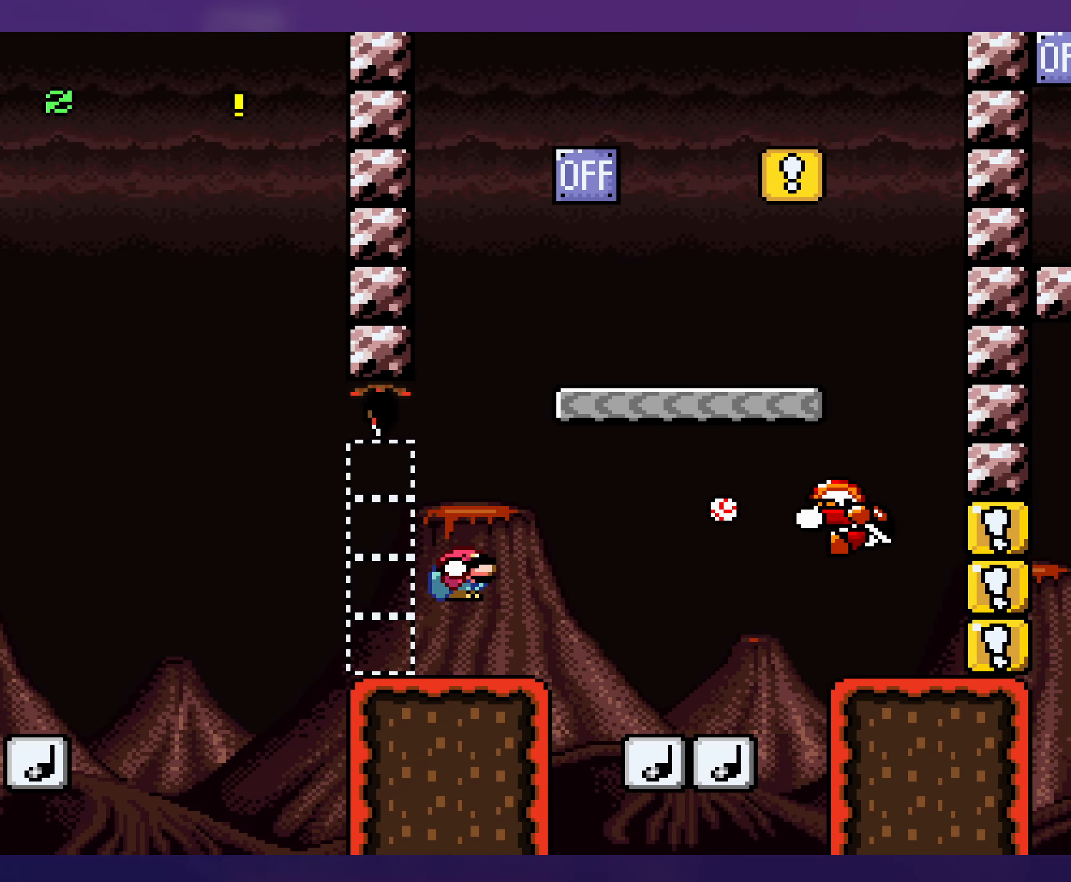
{"buttons": ["B", "Y"], "events": [[167, "DPAD_RIGHT", "up"], [200, "DPAD_LEFT", "down"], [234, "DPAD_DOWN", "up"], [317, "B", "up"], [467, "DPAD_LEFT", "up"], [484, "B", "down"]]}
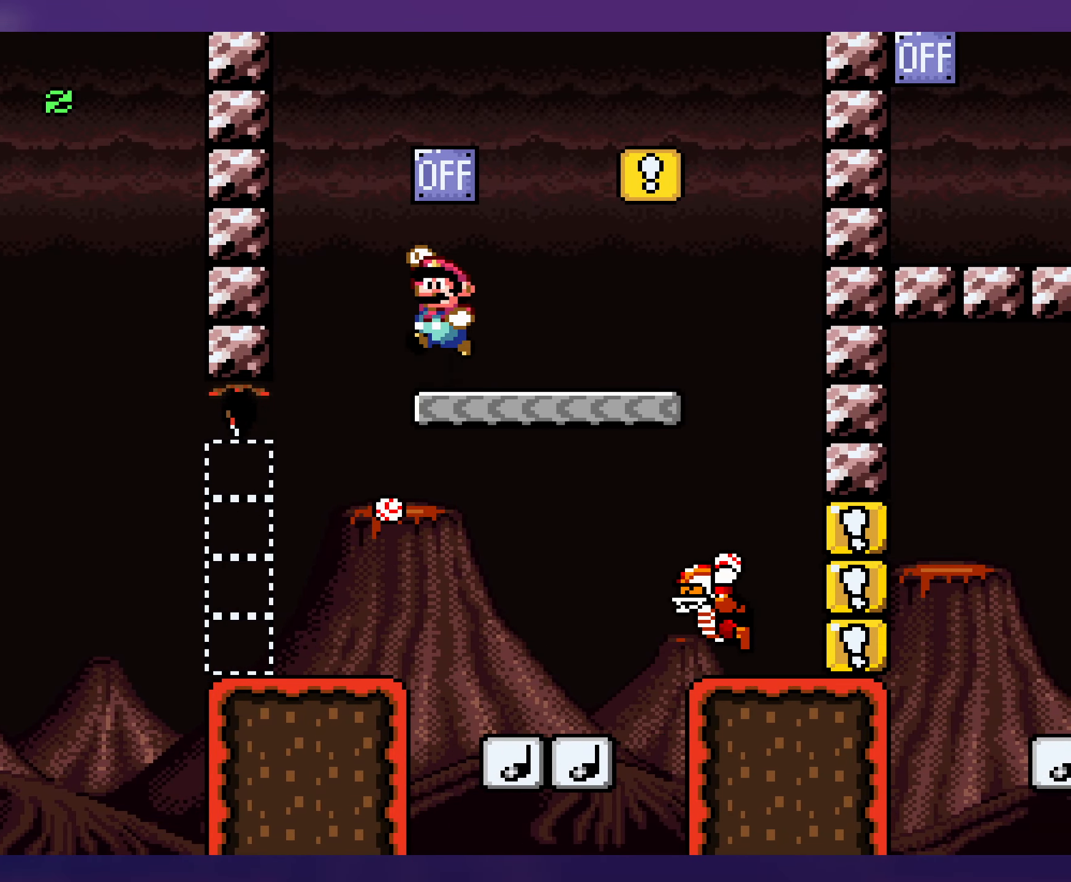
{"buttons": ["B", "Y", "DPAD_DOWN", "DPAD_RIGHT"], "events": [[67, "DPAD_RIGHT", "down"], [100, "B", "up"], [434, "DPAD_DOWN", "down"], [467, "B", "down"]]}